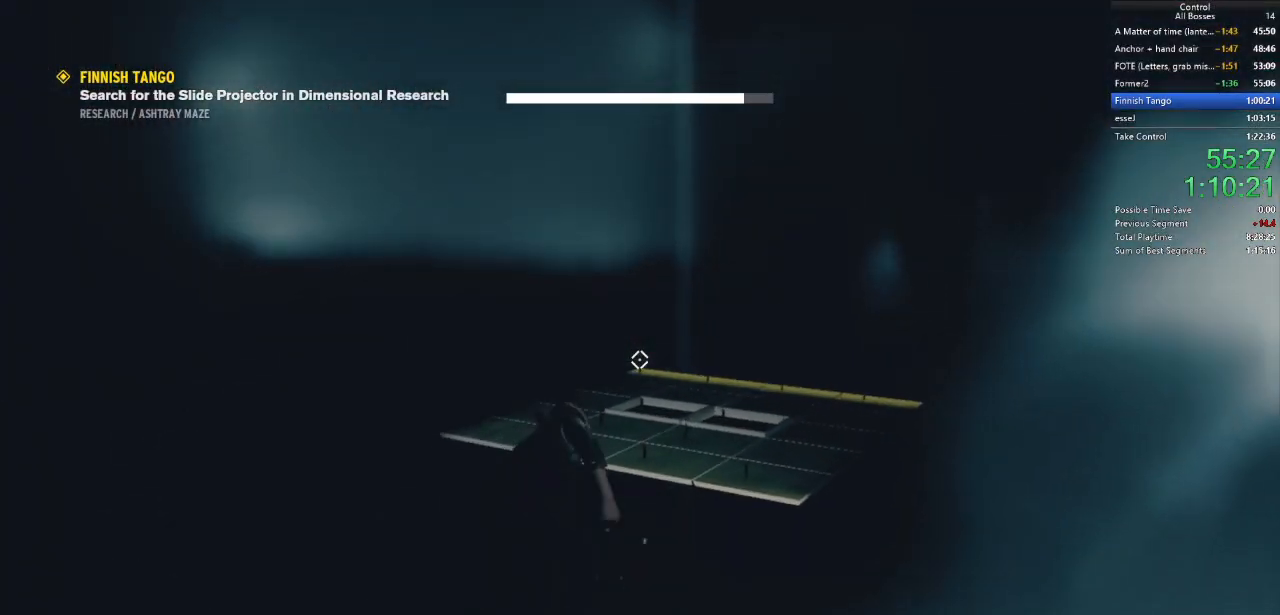
Gameplay with keyboard and mouse; each line is a JSON object with the keys and mouse buttons held at the frame after it. "events" lists presses ("down") and releases ("up") of "a", "ctrl", "d", "e", "f", "g", "q", "r", "s", "shift", "space", "tab", "w", "mouse_left" and "mouse_right" between this image and that frame as [ms after this image, input, new state], when the widget could be followed in between. "mouse_left", "mouse_right" = the "left", "right" buttons of the "mouse" list. No other keys are recorded. Not read: mouse_move other_keys.
{"keys": ["a", "shift", "w"], "mouse": [], "events": [[234, "shift", "up"], [300, "shift", "down"]]}
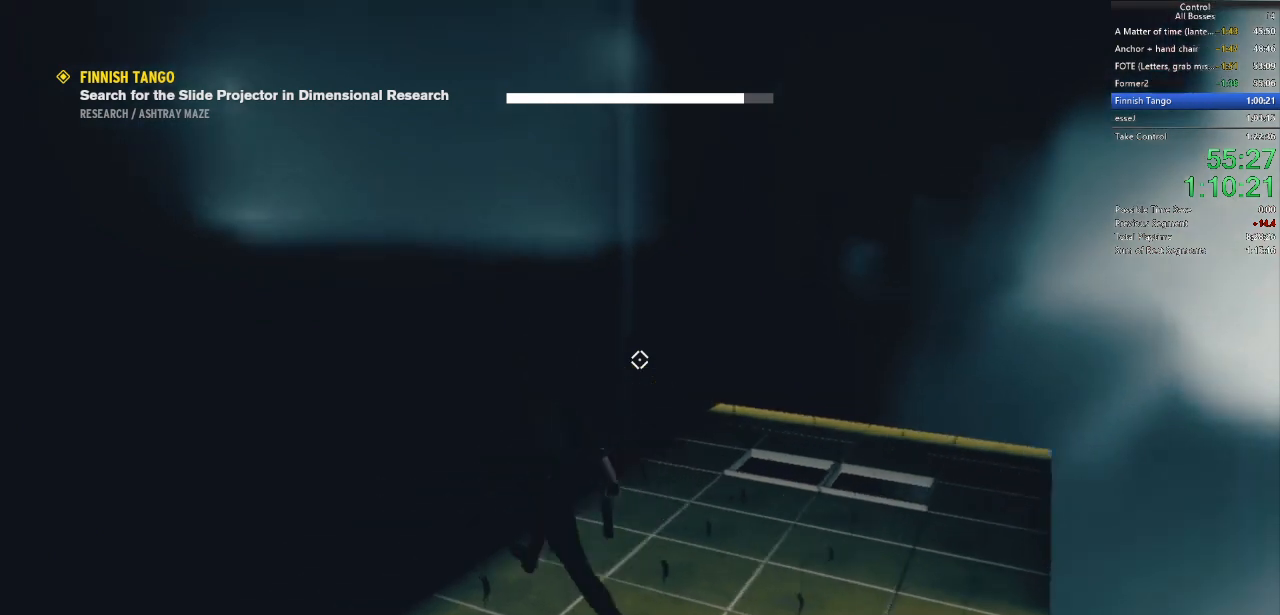
{"keys": ["a", "space", "w"], "mouse": [], "events": [[100, "shift", "up"], [234, "space", "down"]]}
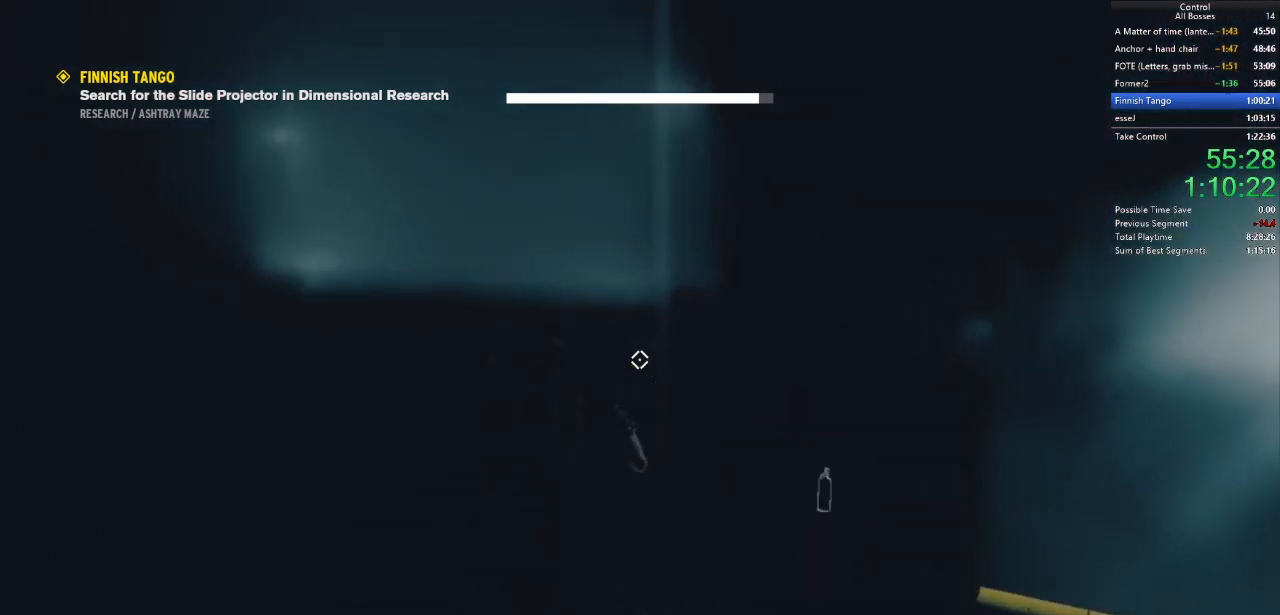
{"keys": ["a", "space", "w"], "mouse": [], "events": []}
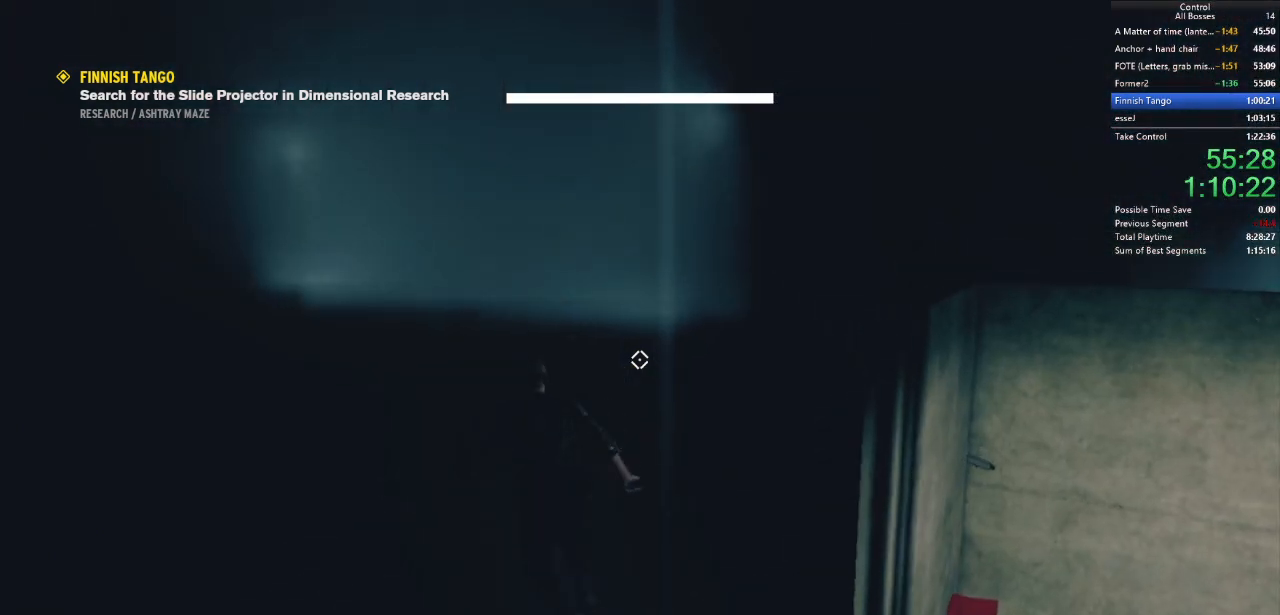
{"keys": ["a", "space", "w"], "mouse": [], "events": []}
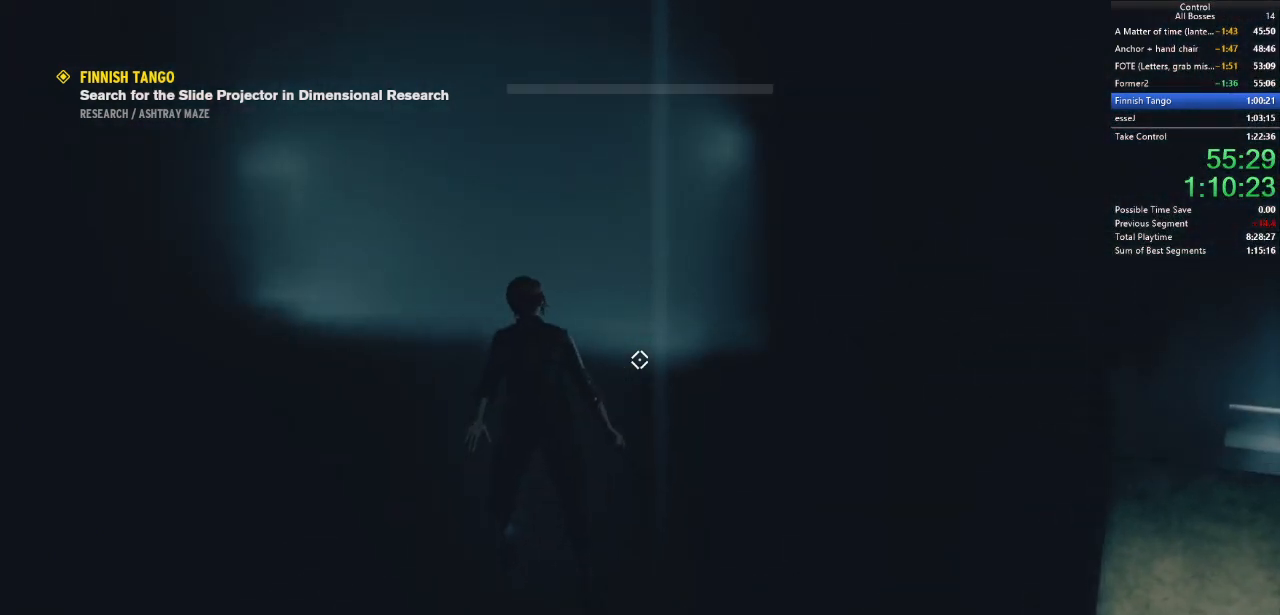
{"keys": ["a", "ctrl", "w"], "mouse": [], "events": [[267, "space", "up"], [367, "ctrl", "down"]]}
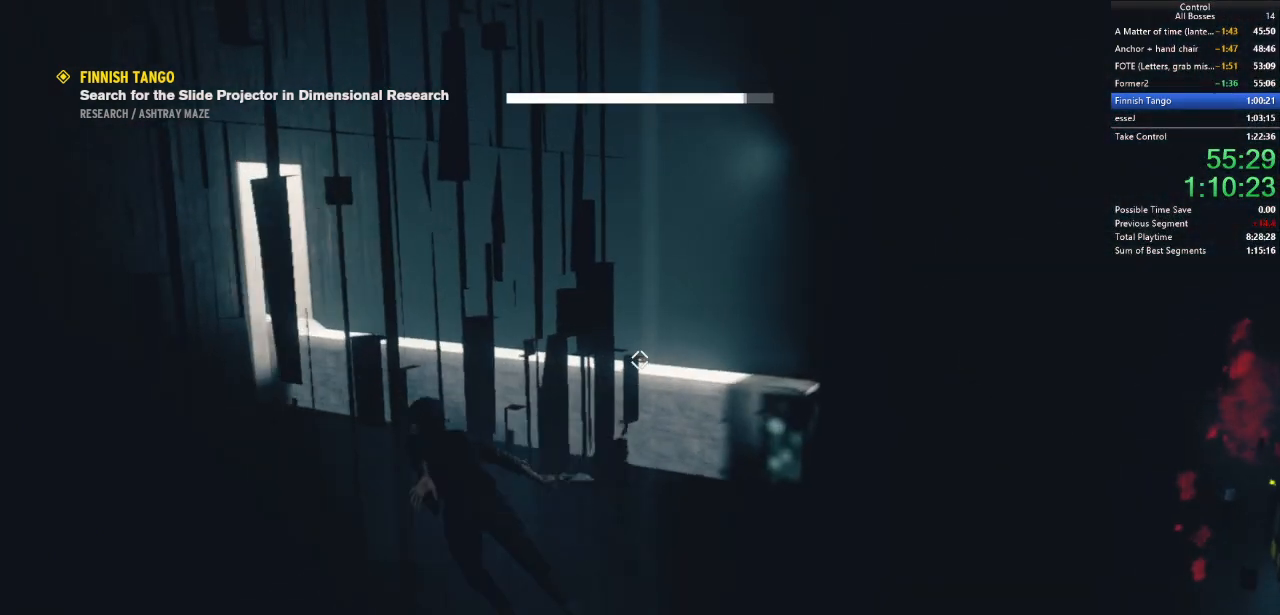
{"keys": ["a", "ctrl", "w"], "mouse": [], "events": [[67, "ctrl", "up"], [500, "ctrl", "down"]]}
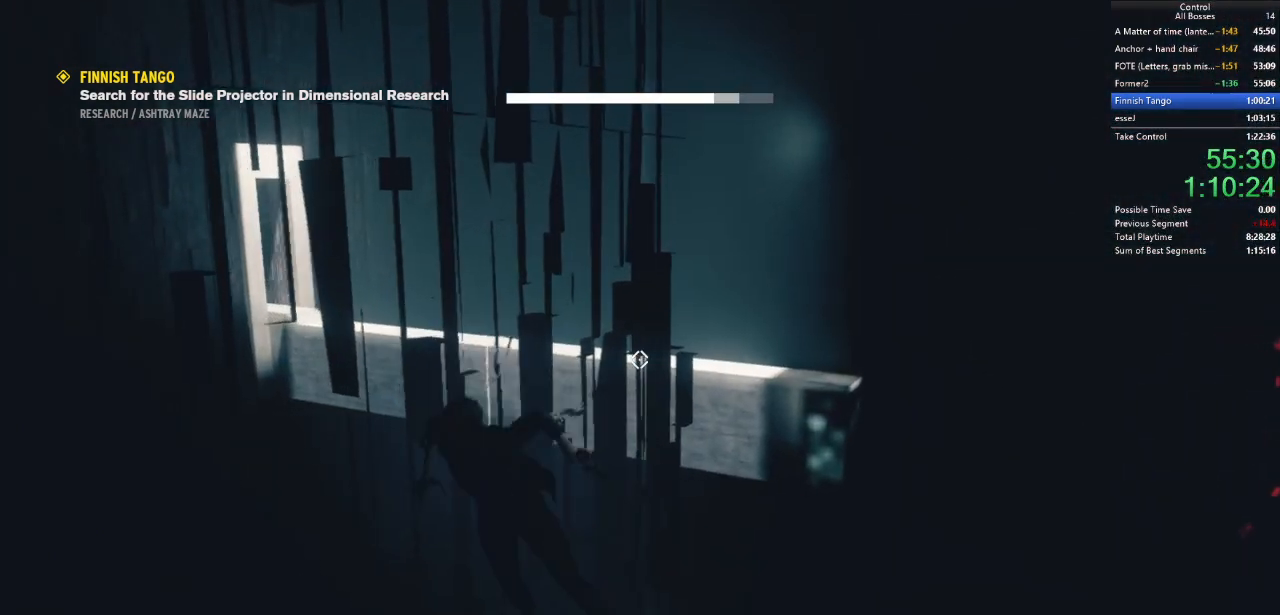
{"keys": ["a", "w"], "mouse": [], "events": [[200, "ctrl", "up"]]}
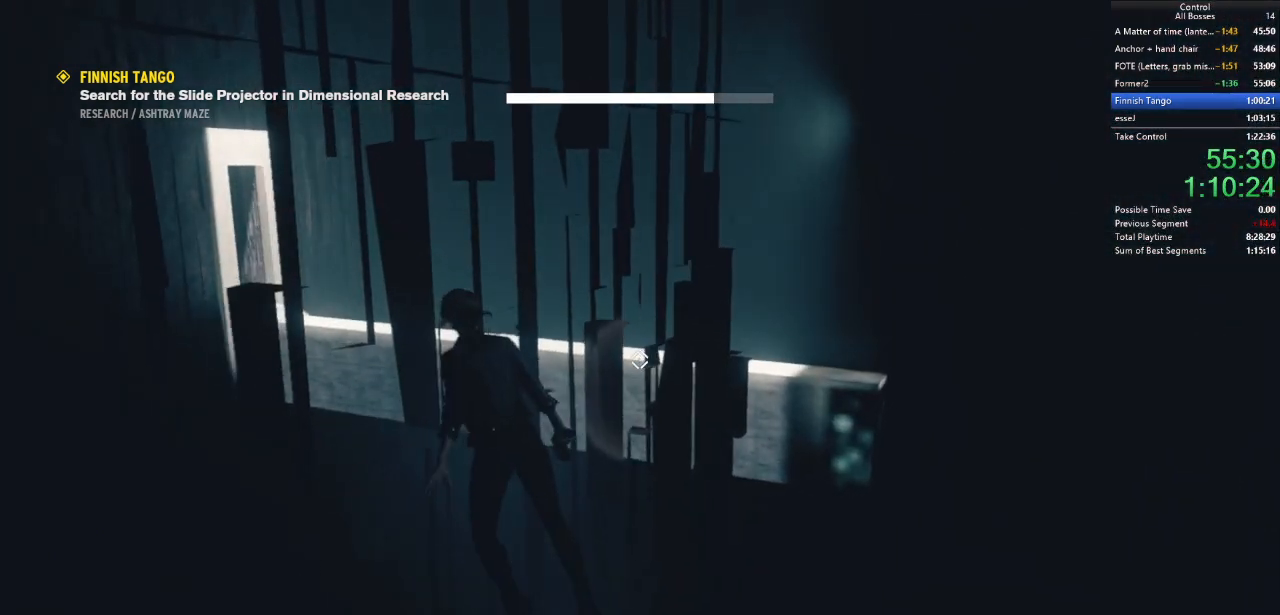
{"keys": ["a", "w"], "mouse": [], "events": [[67, "ctrl", "down"], [300, "ctrl", "up"]]}
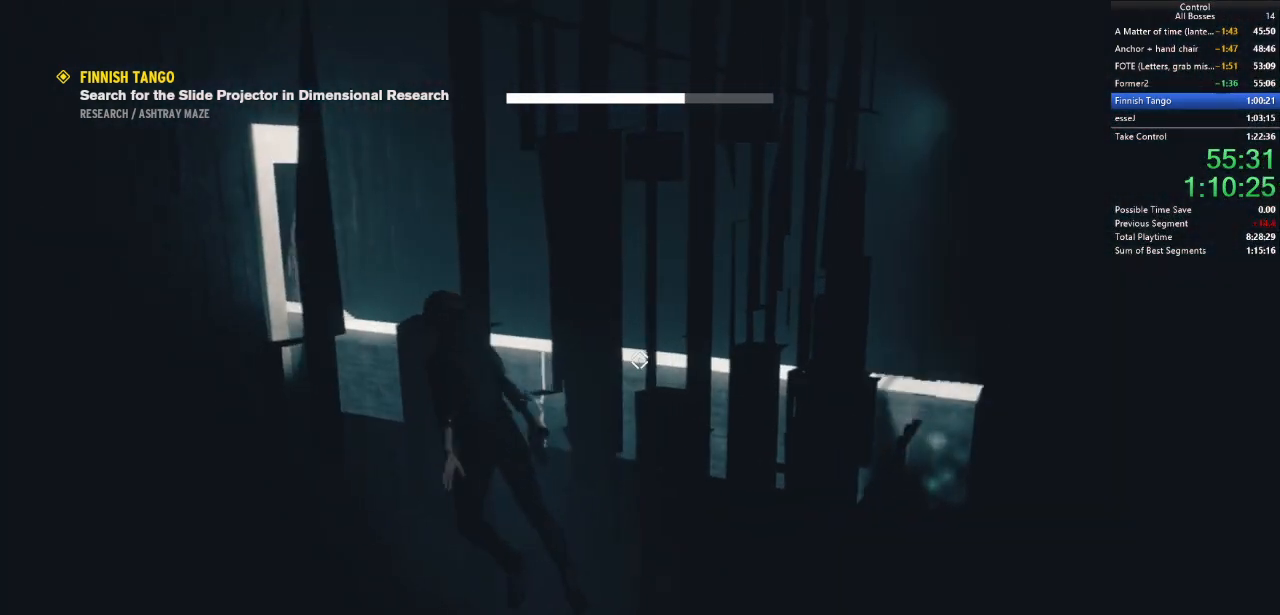
{"keys": ["a", "ctrl", "w"], "mouse": [], "events": [[67, "ctrl", "down"], [300, "ctrl", "up"], [400, "ctrl", "down"]]}
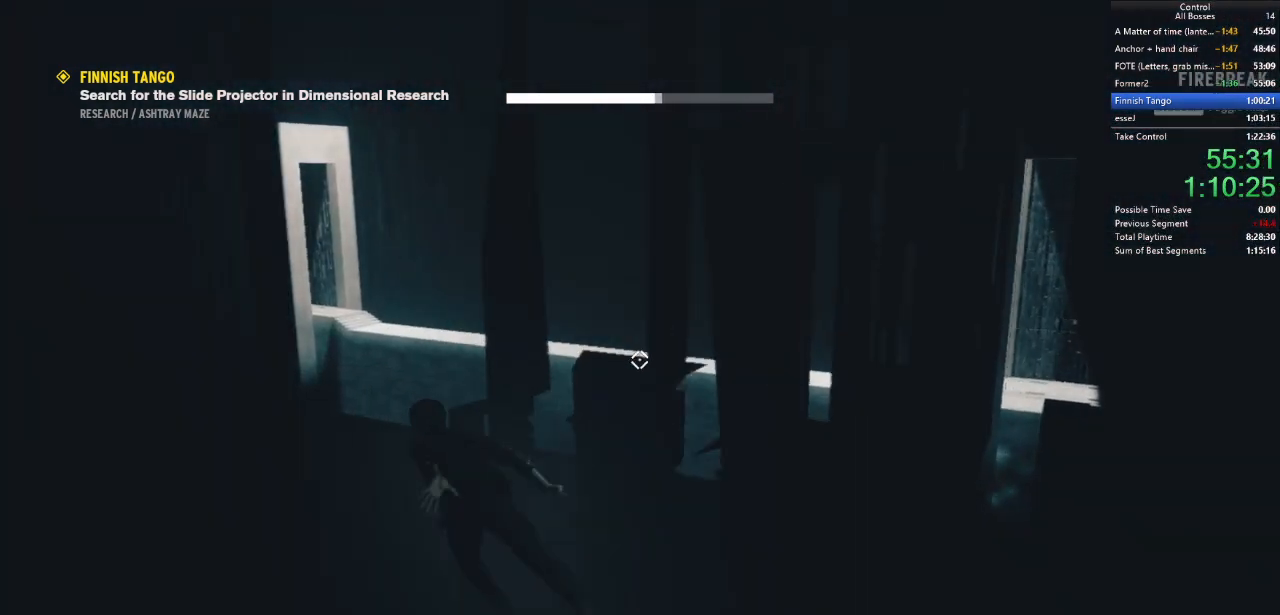
{"keys": ["w"], "mouse": [], "events": [[67, "a", "up"], [100, "ctrl", "up"]]}
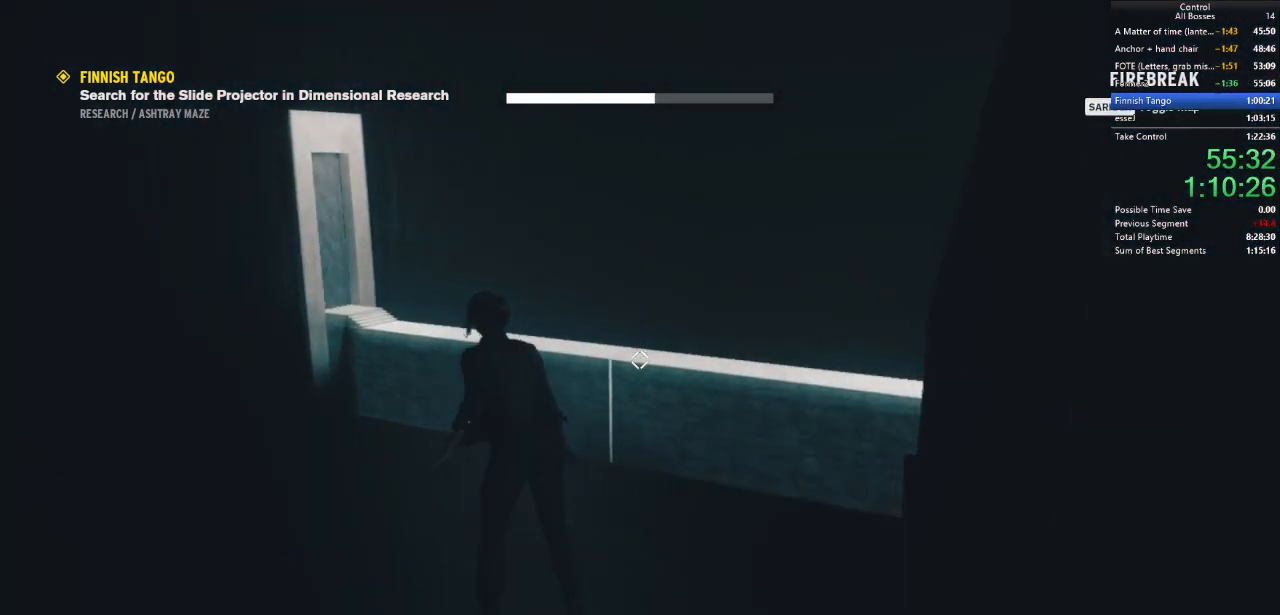
{"keys": ["w"], "mouse": [], "events": [[67, "ctrl", "down"], [267, "ctrl", "up"]]}
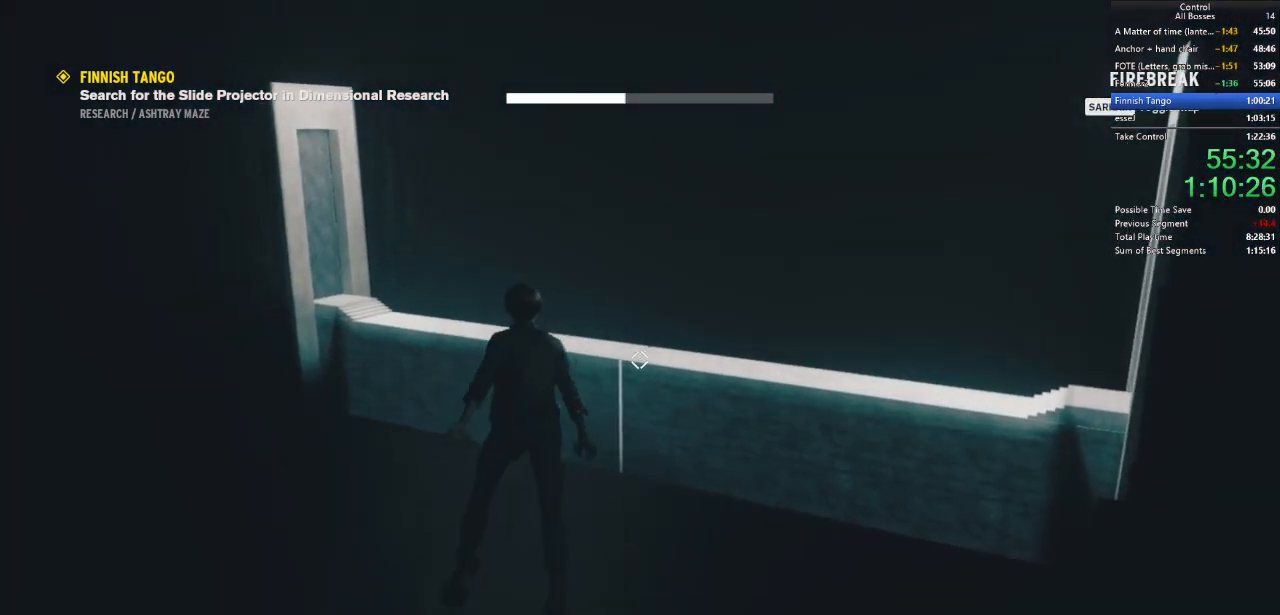
{"keys": ["w"], "mouse": [], "events": [[167, "ctrl", "down"], [400, "ctrl", "up"]]}
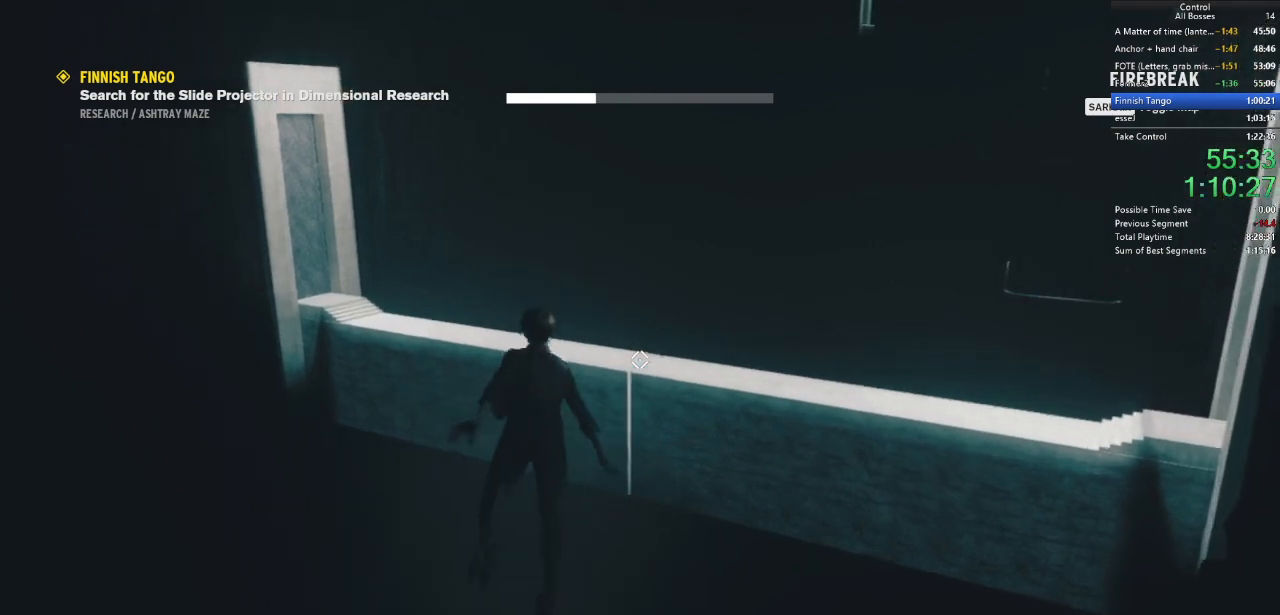
{"keys": ["w"], "mouse": [], "events": [[334, "ctrl", "down"], [500, "ctrl", "up"]]}
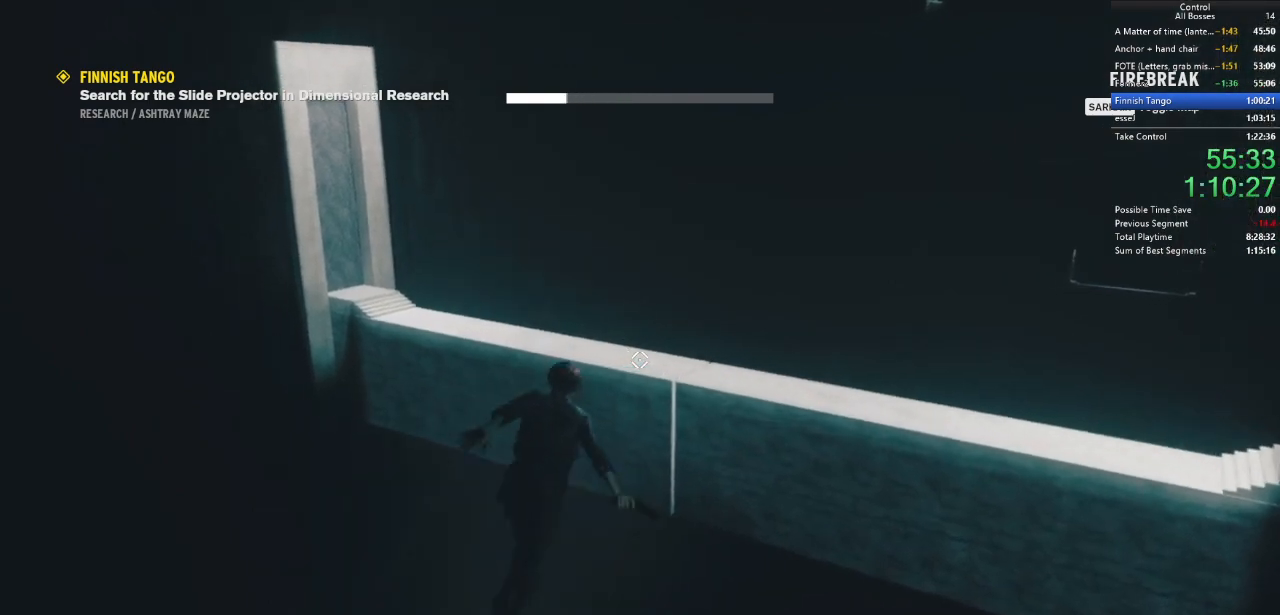
{"keys": ["ctrl", "w"], "mouse": [], "events": [[434, "ctrl", "down"]]}
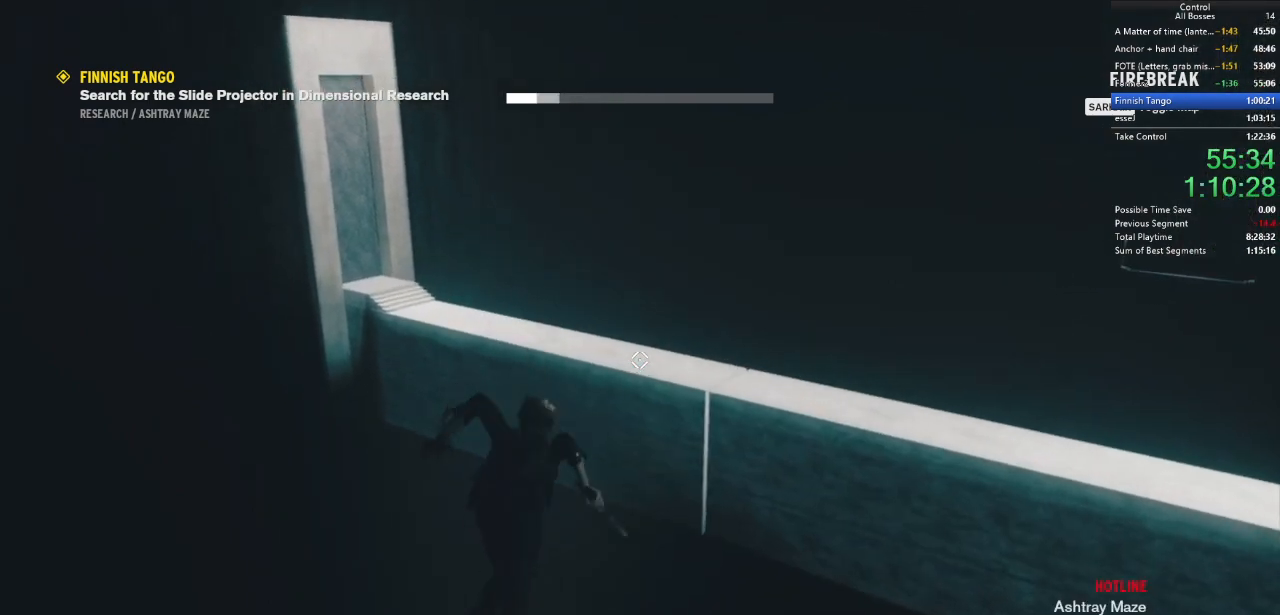
{"keys": ["w"], "mouse": [], "events": [[134, "ctrl", "up"]]}
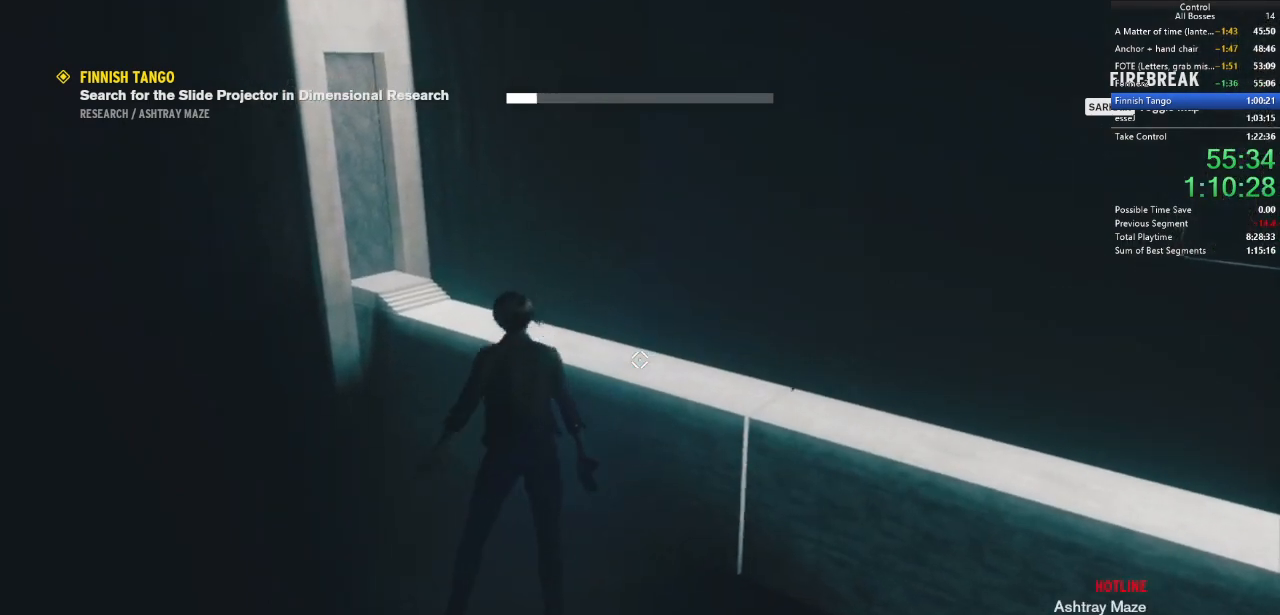
{"keys": ["w"], "mouse": [], "events": [[34, "ctrl", "down"], [234, "ctrl", "up"]]}
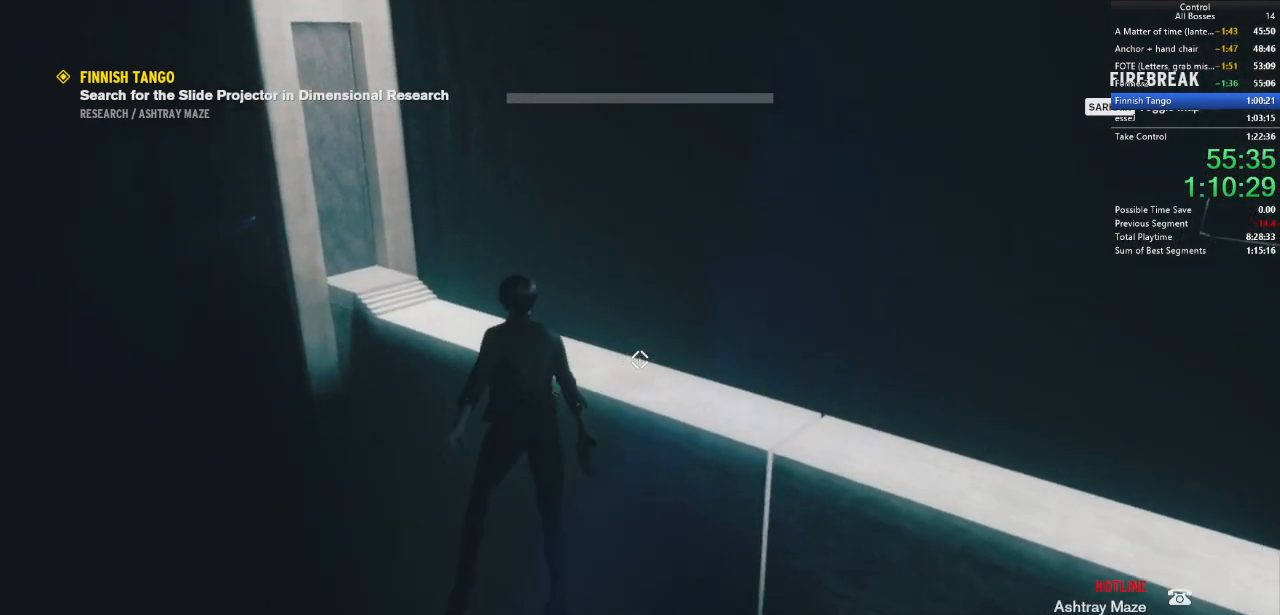
{"keys": ["w"], "mouse": [], "events": []}
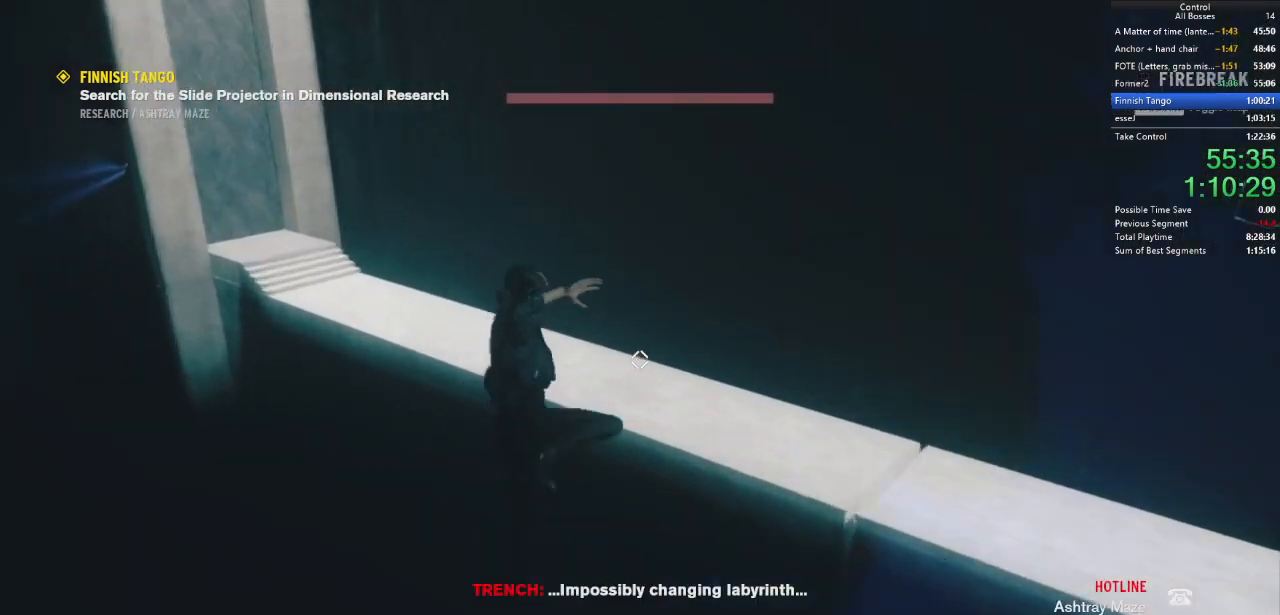
{"keys": ["shift", "w"], "mouse": [], "events": [[267, "shift", "down"], [400, "shift", "up"], [467, "shift", "down"]]}
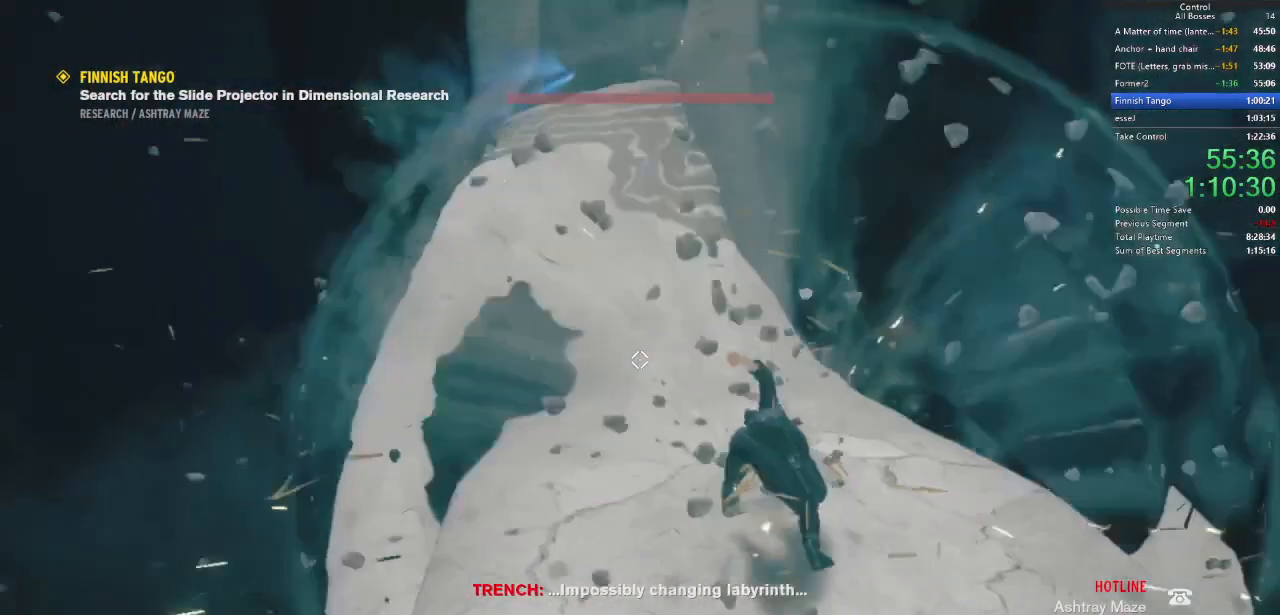
{"keys": ["w"], "mouse": [], "events": [[134, "shift", "up"], [234, "shift", "down"], [434, "shift", "up"]]}
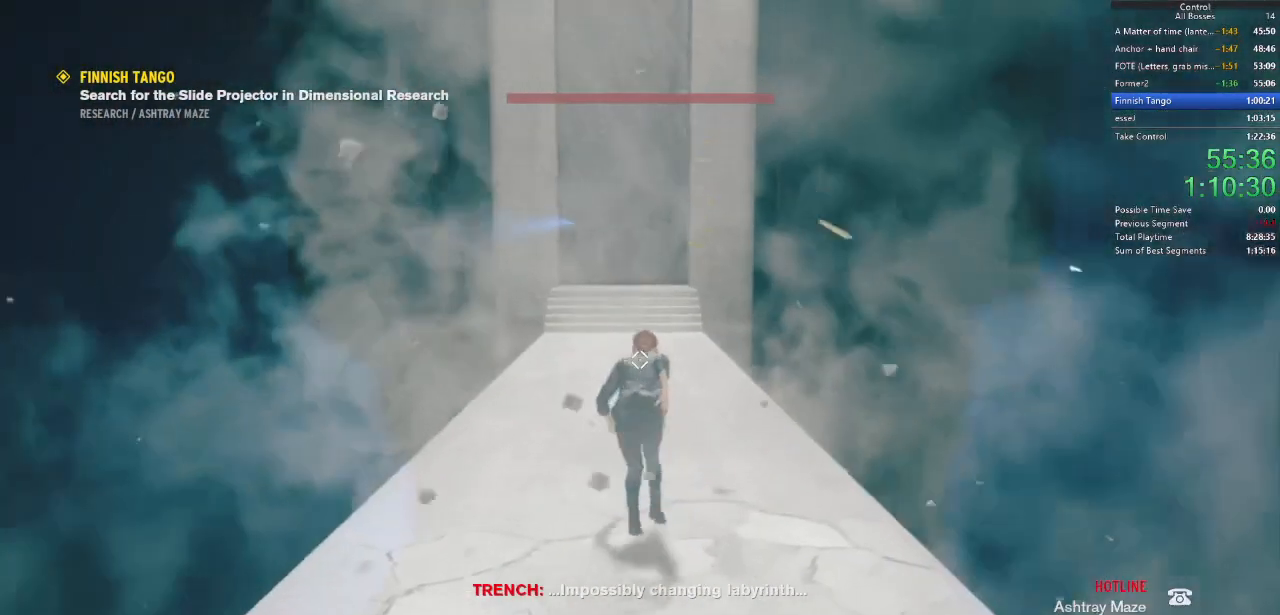
{"keys": ["w"], "mouse": [], "events": [[234, "shift", "down"], [400, "shift", "up"]]}
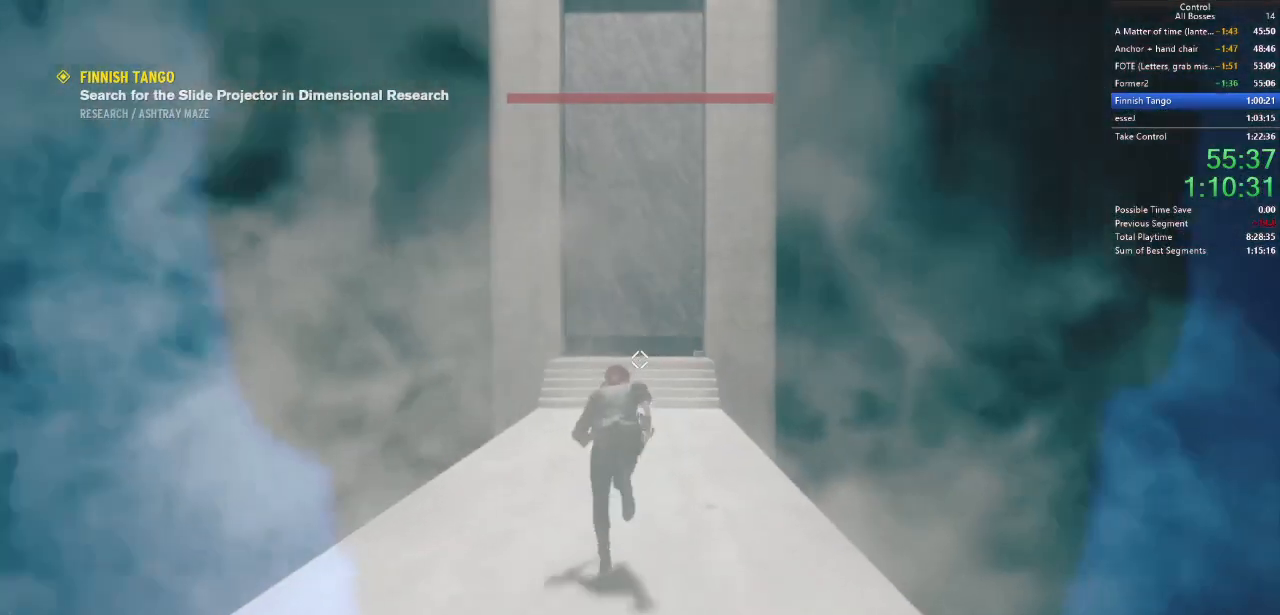
{"keys": ["w"], "mouse": [], "events": []}
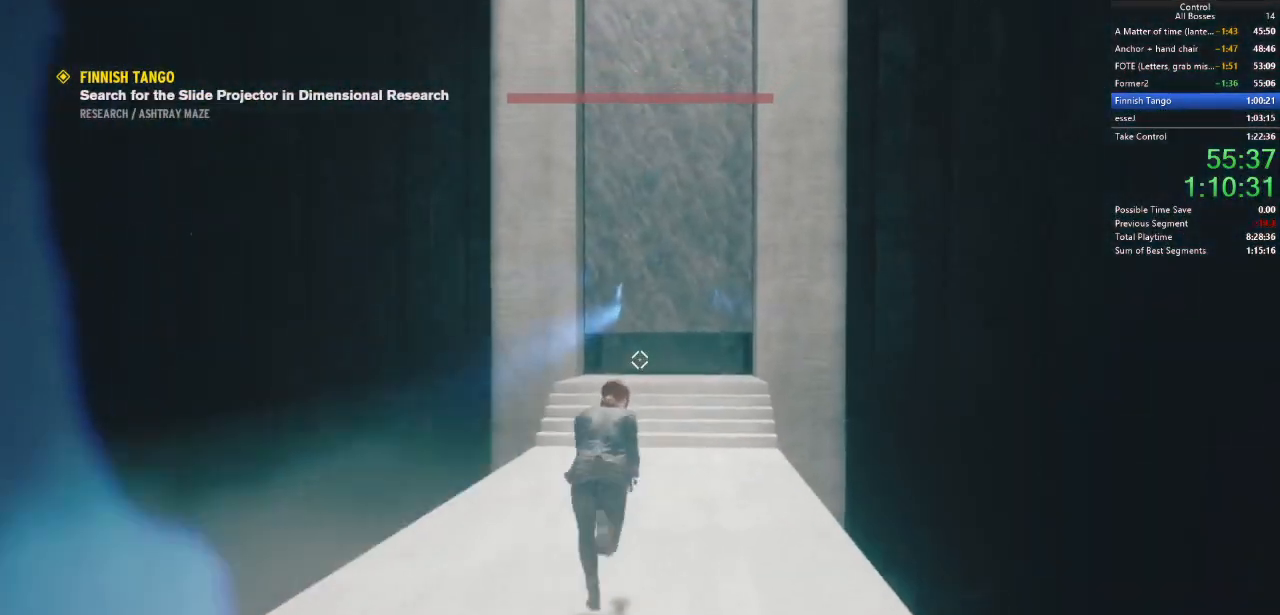
{"keys": ["shift", "w"], "mouse": [], "events": [[467, "shift", "down"]]}
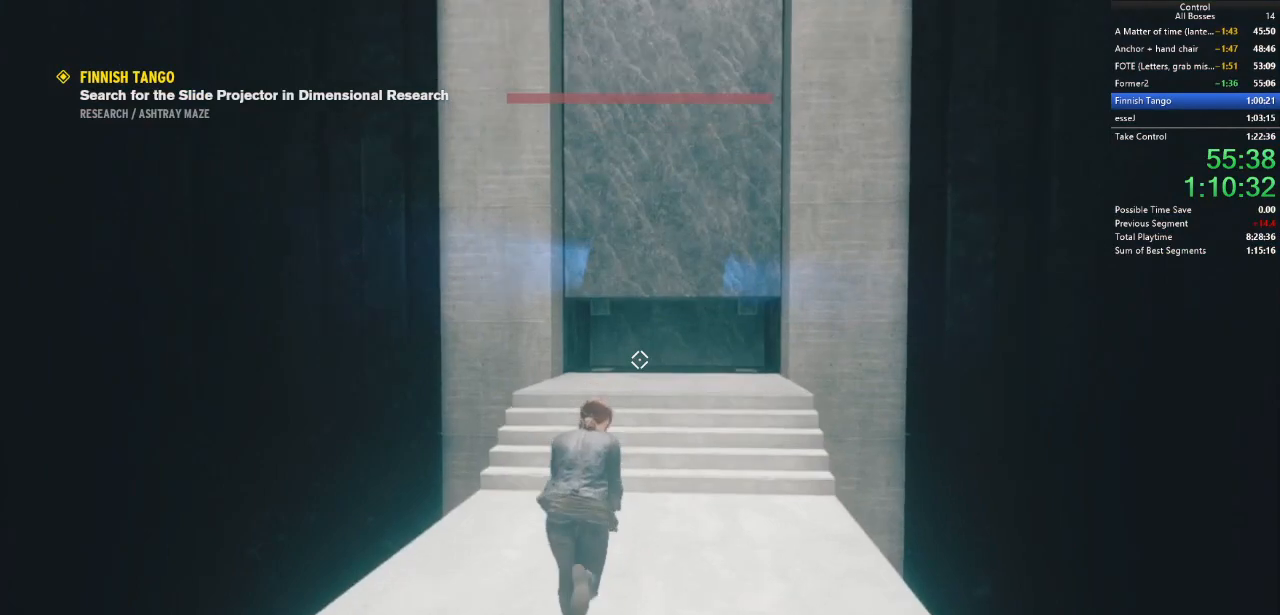
{"keys": ["w"], "mouse": [], "events": [[167, "shift", "up"]]}
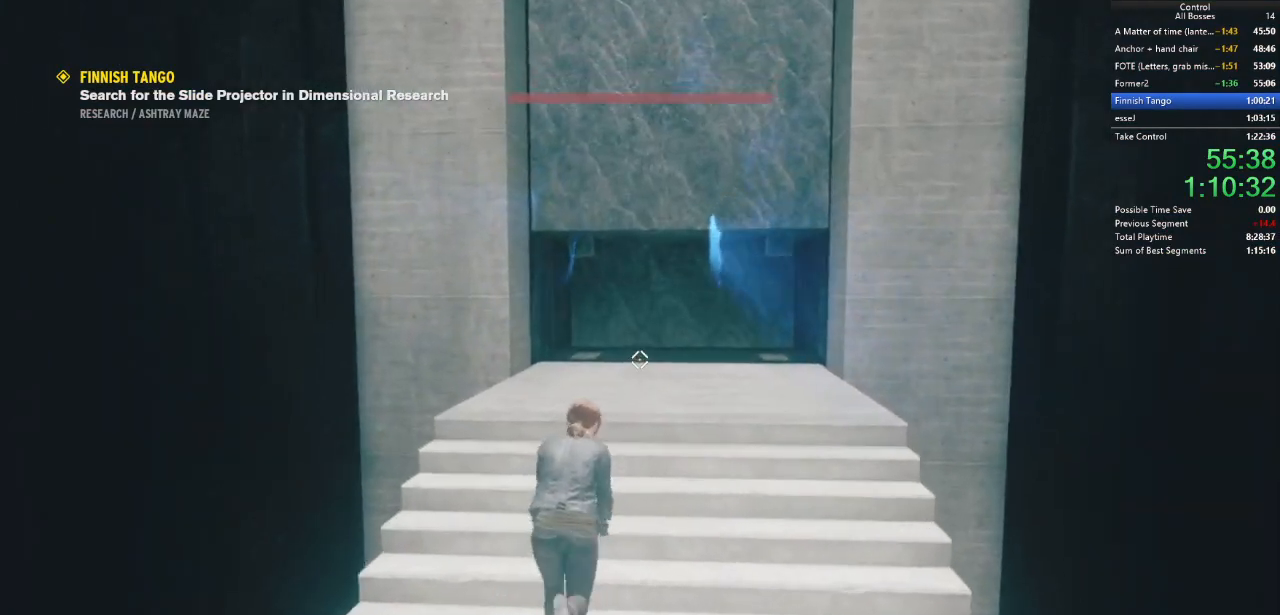
{"keys": ["w"], "mouse": [], "events": []}
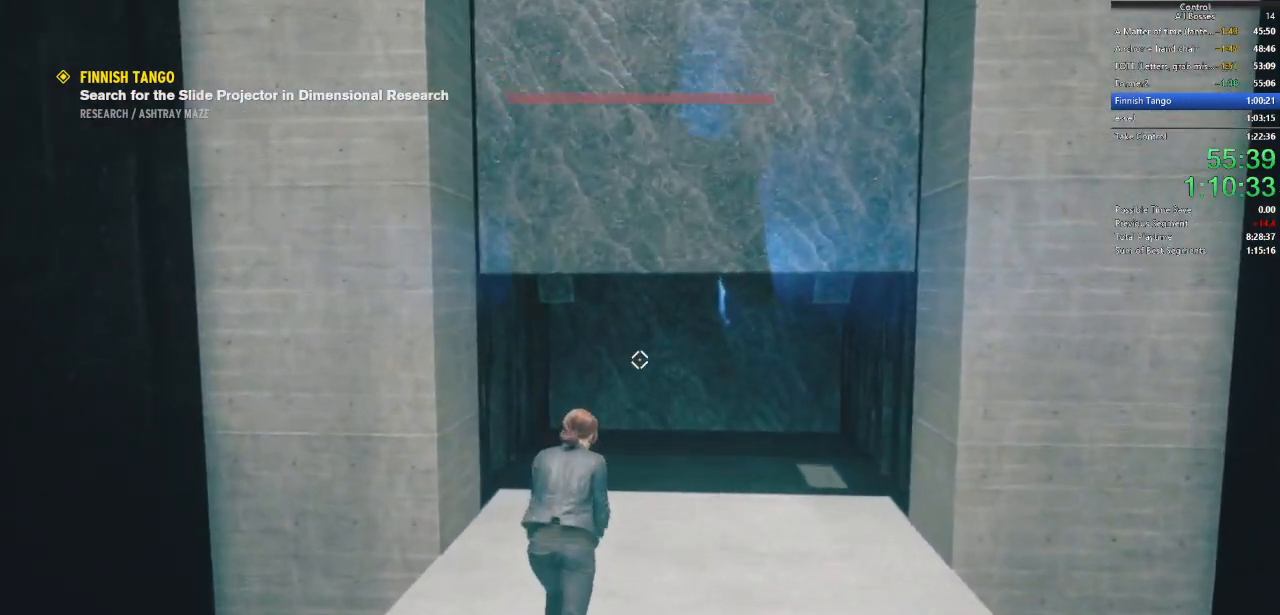
{"keys": ["w"], "mouse": [], "events": []}